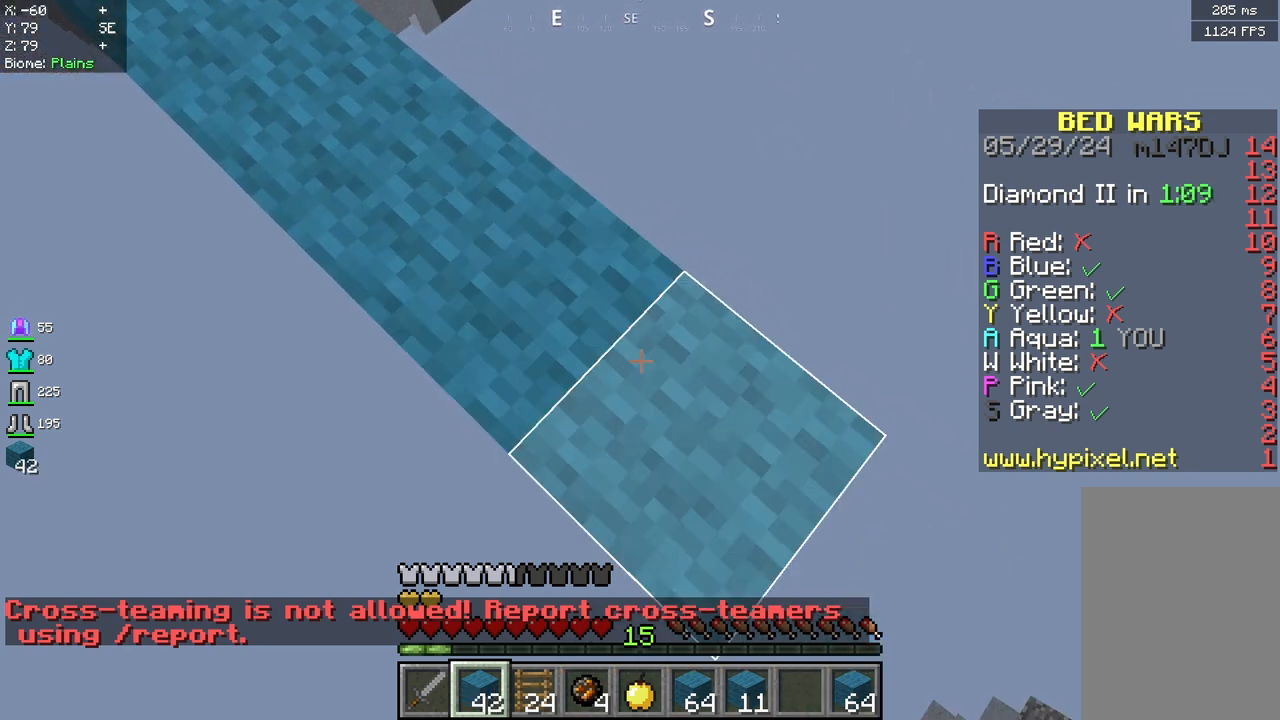
Gameplay with keyboard and mouse; each line is a JSON object with the keys and mouse buttons held at the frame after it. "events" lists presses ("down") and releases ("up") of "a", "d", "s", "space", "w", "mouse_left" and "mouse_right" between this image and that frame as [ms after this image, input, new state], when the widget could be followed in between. "mouse_left", "mouse_right" = the "left", "right" buttons of the "mouse" list. No other keys are recorded. Fast repeated clicks can show as one long hold. Mouse movement is not recorded.
{"keys": ["d", "s"], "mouse": ["right"], "events": []}
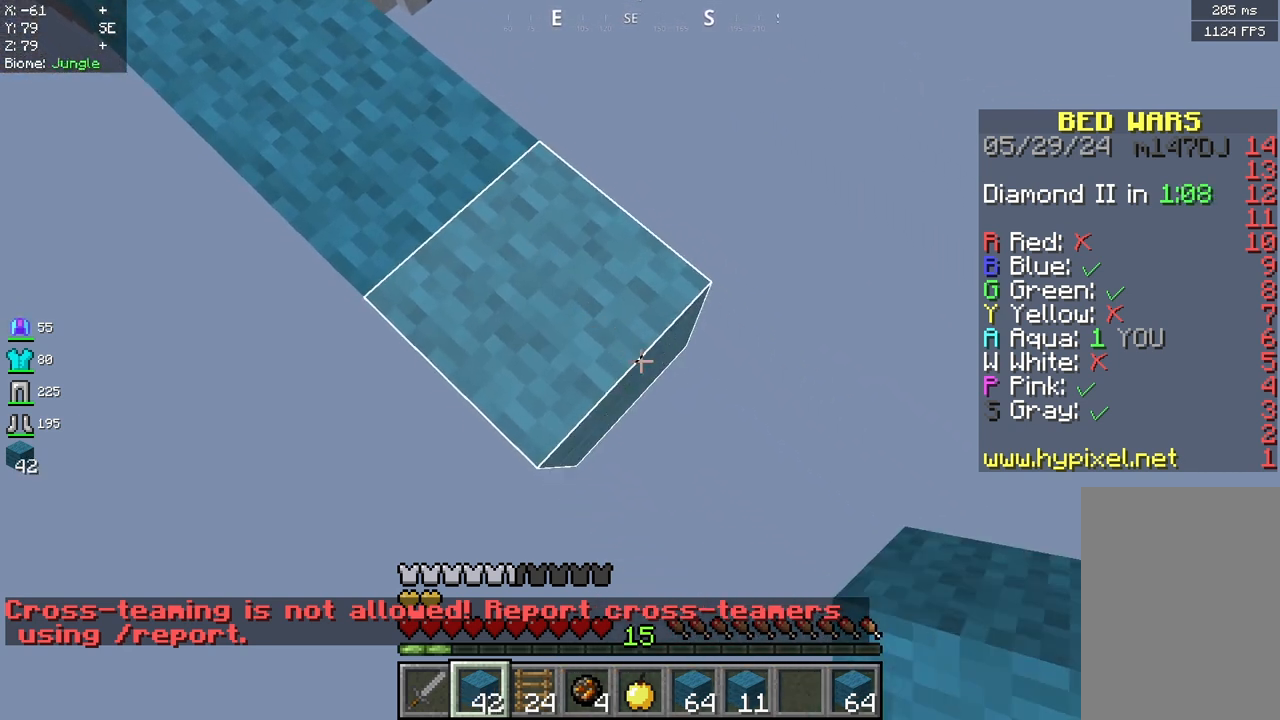
{"keys": ["d", "s"], "mouse": ["right"], "events": []}
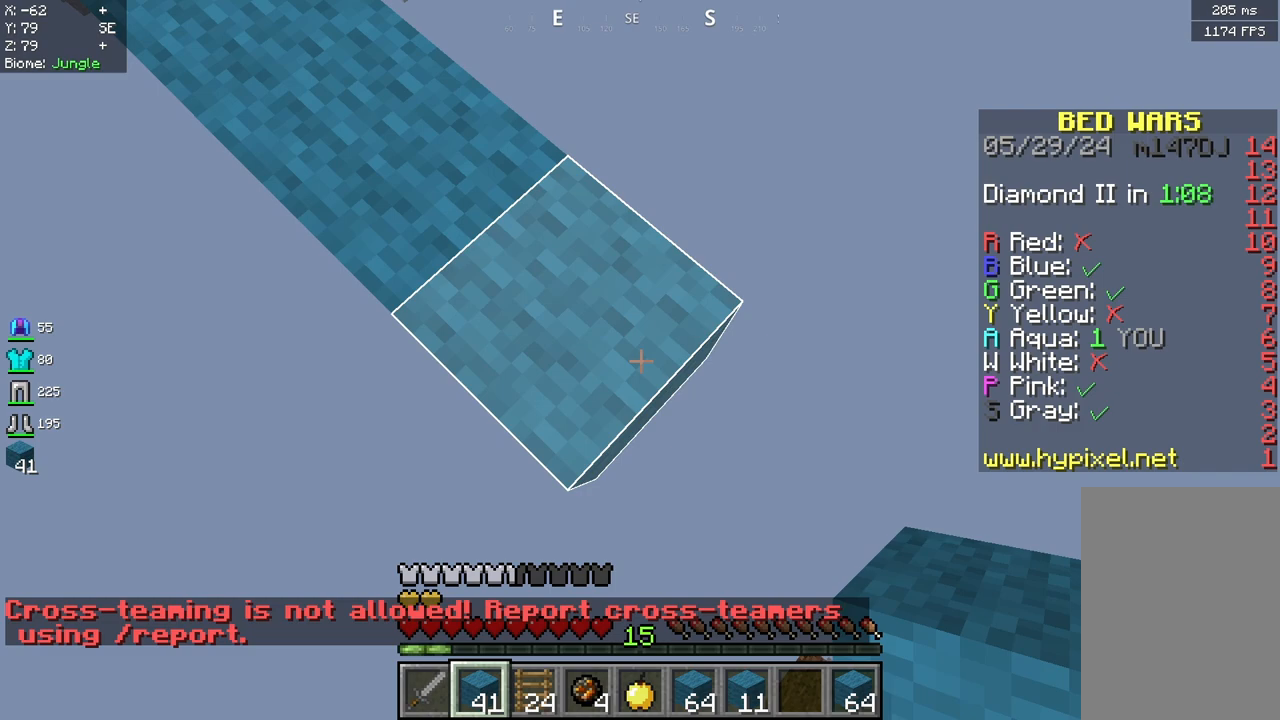
{"keys": ["d", "s"], "mouse": ["right"], "events": []}
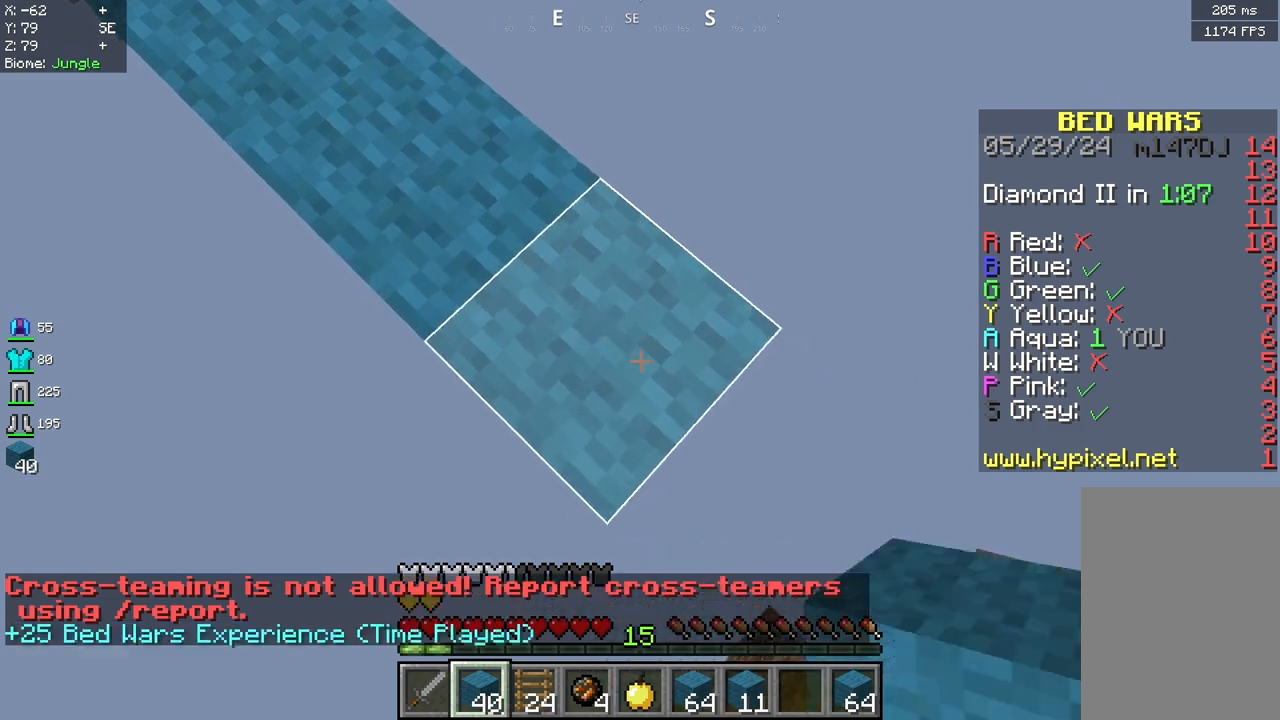
{"keys": ["d", "s"], "mouse": ["right"], "events": []}
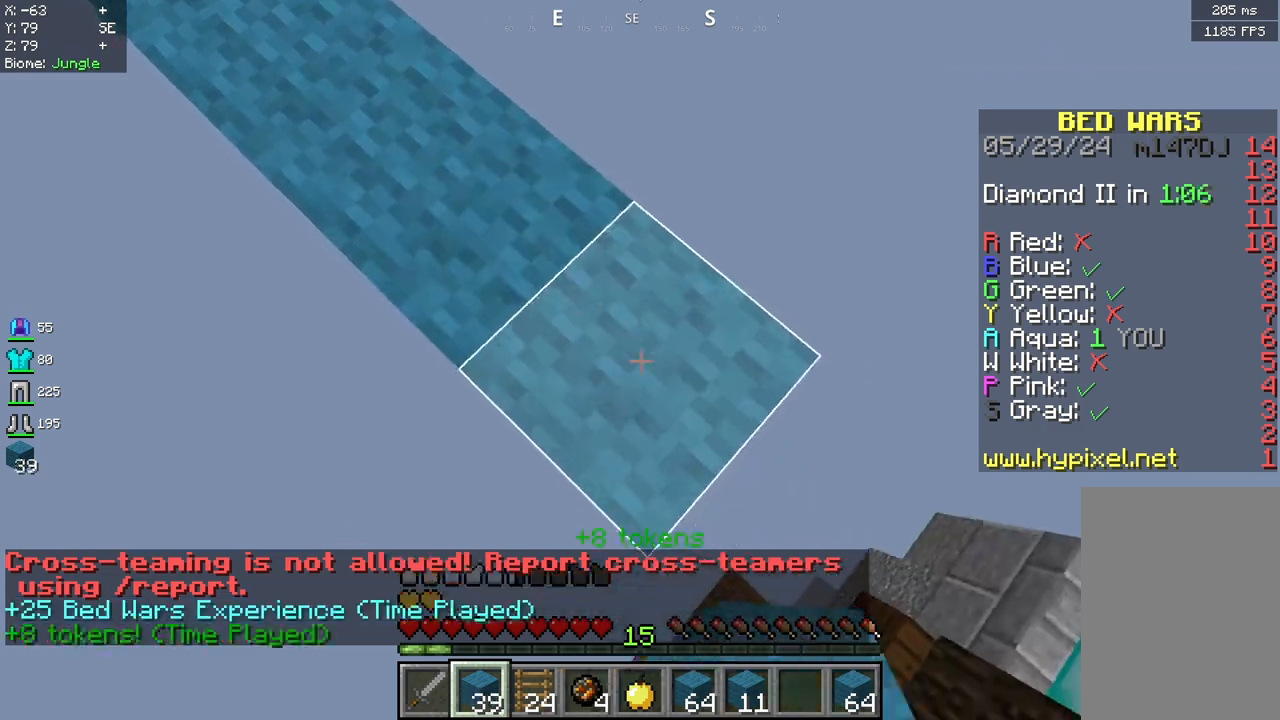
{"keys": ["d", "s"], "mouse": ["right"], "events": []}
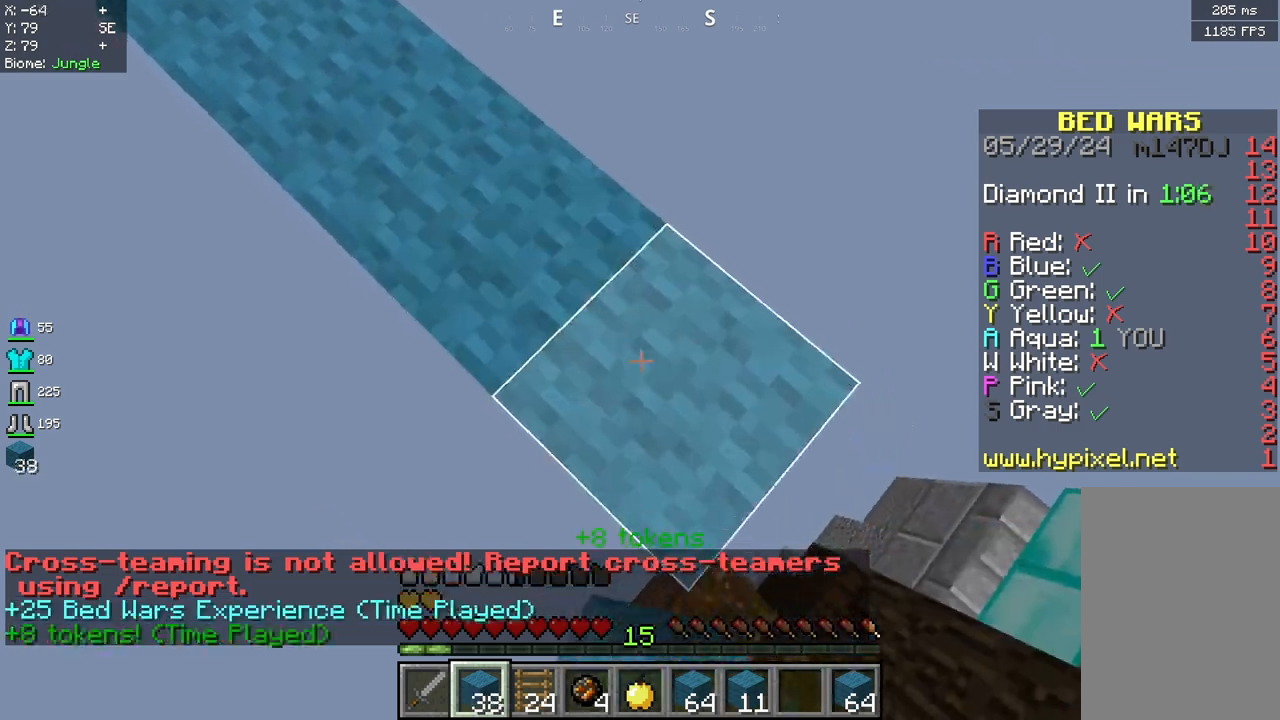
{"keys": ["a", "s"], "mouse": [], "events": [[125, "a", "down"], [125, "d", "up"], [125, "mouse_right", "up"]]}
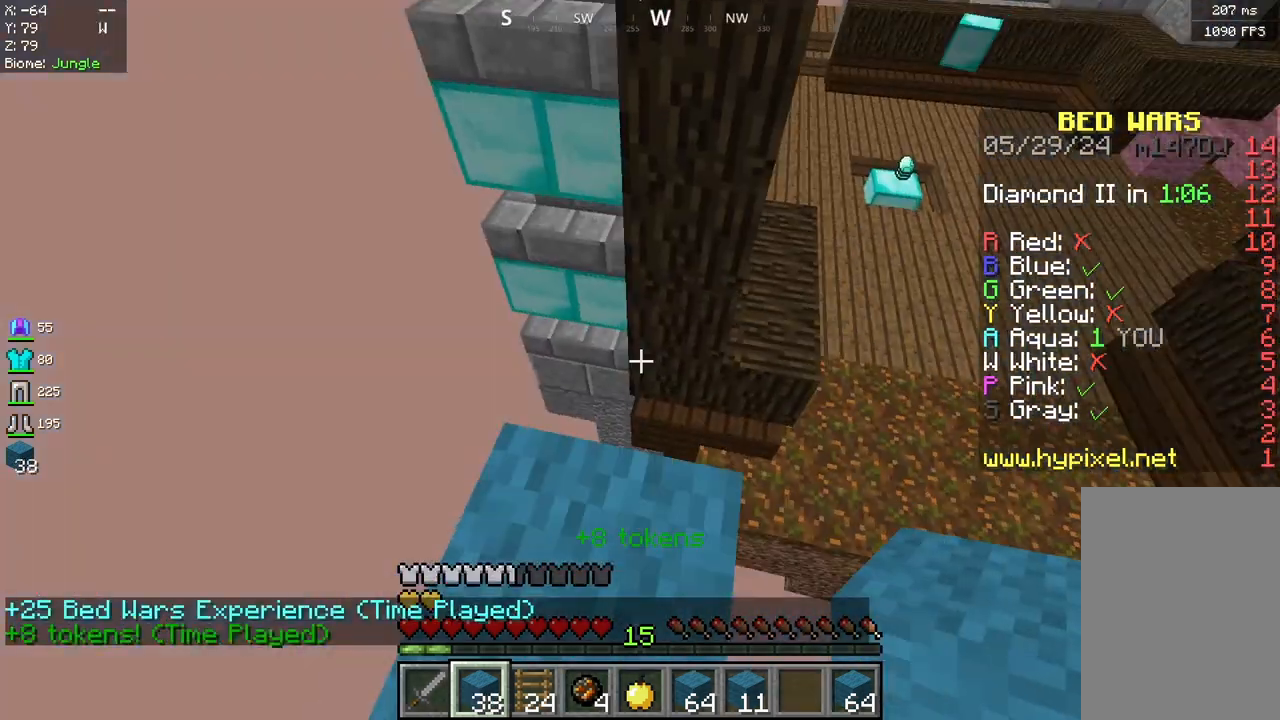
{"keys": [], "mouse": [], "events": [[250, "a", "up"], [458, "s", "up"]]}
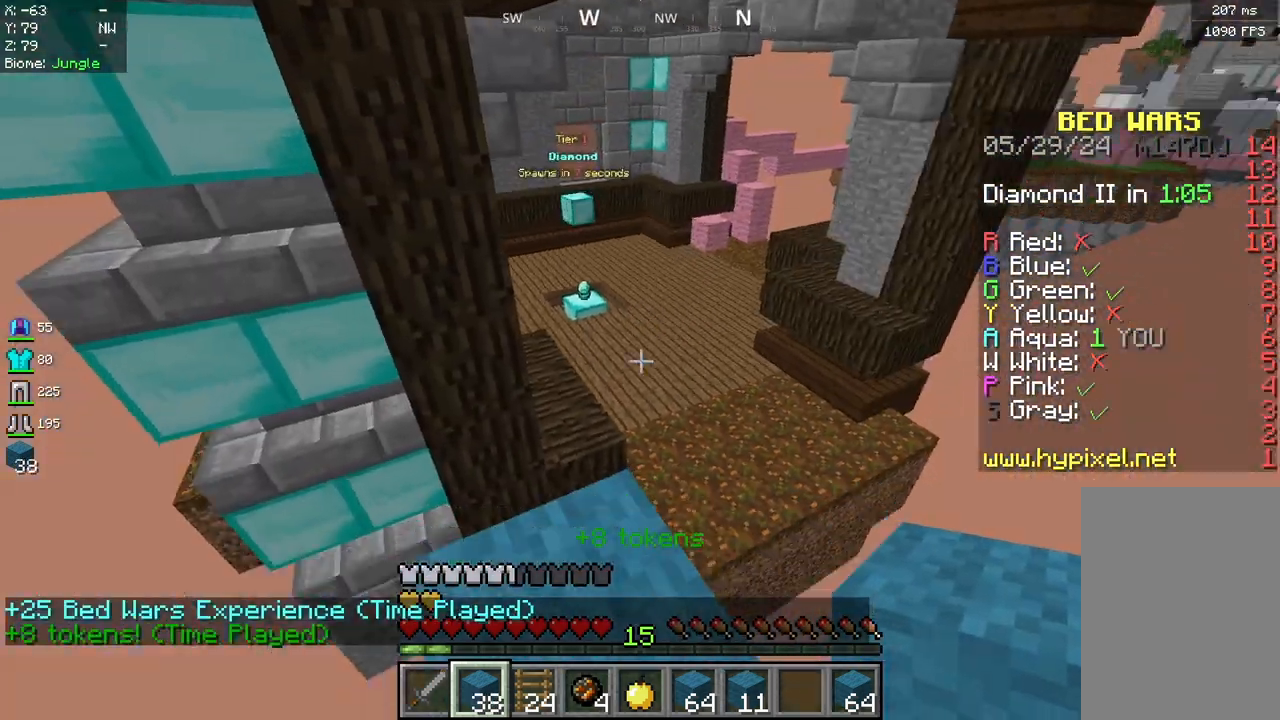
{"keys": ["w"], "mouse": [], "events": [[83, "w", "down"]]}
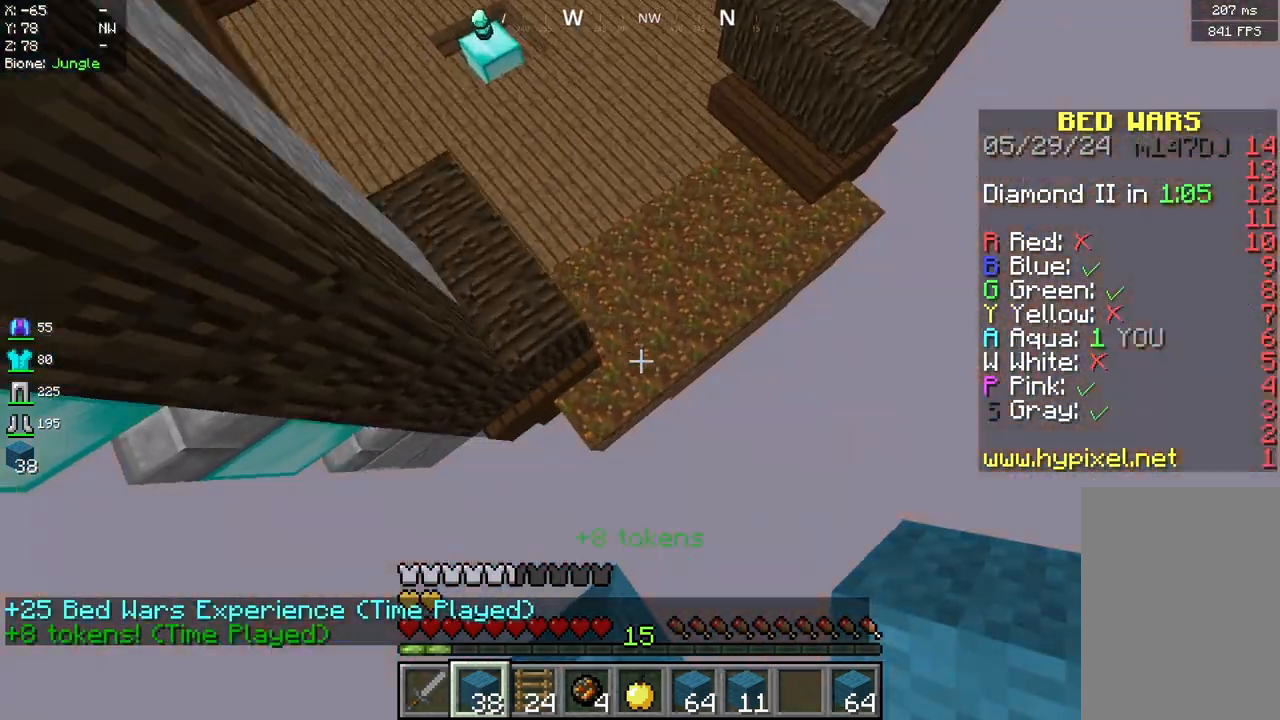
{"keys": ["w"], "mouse": [], "events": [[250, "mouse_right", "down"], [417, "mouse_right", "up"]]}
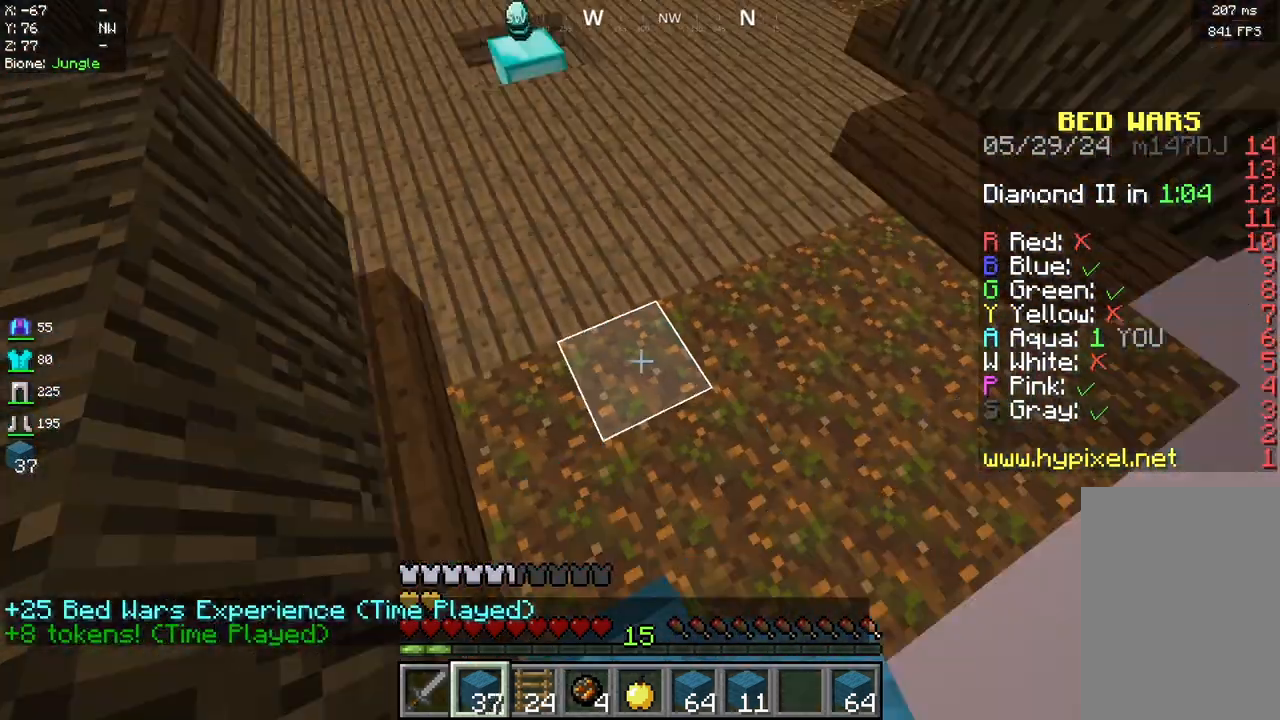
{"keys": ["space", "w"], "mouse": [], "events": [[375, "space", "down"]]}
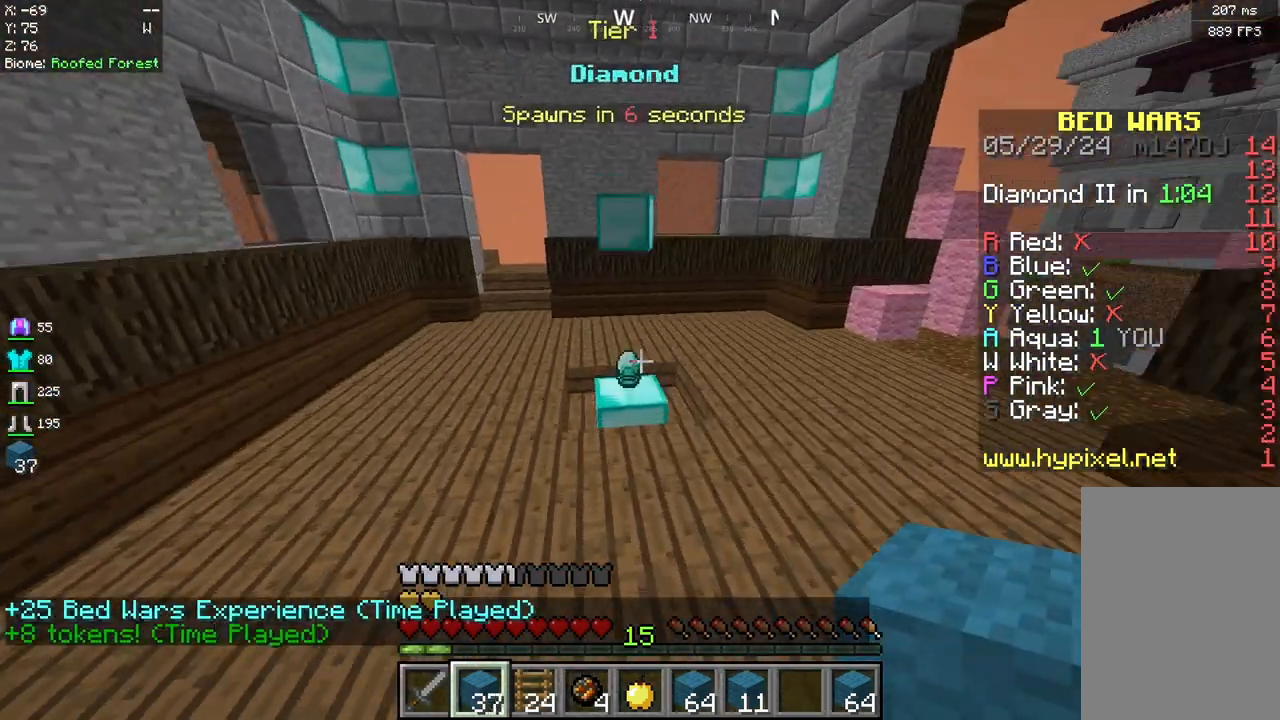
{"keys": ["a", "w"], "mouse": [], "events": [[167, "space", "up"], [333, "a", "down"]]}
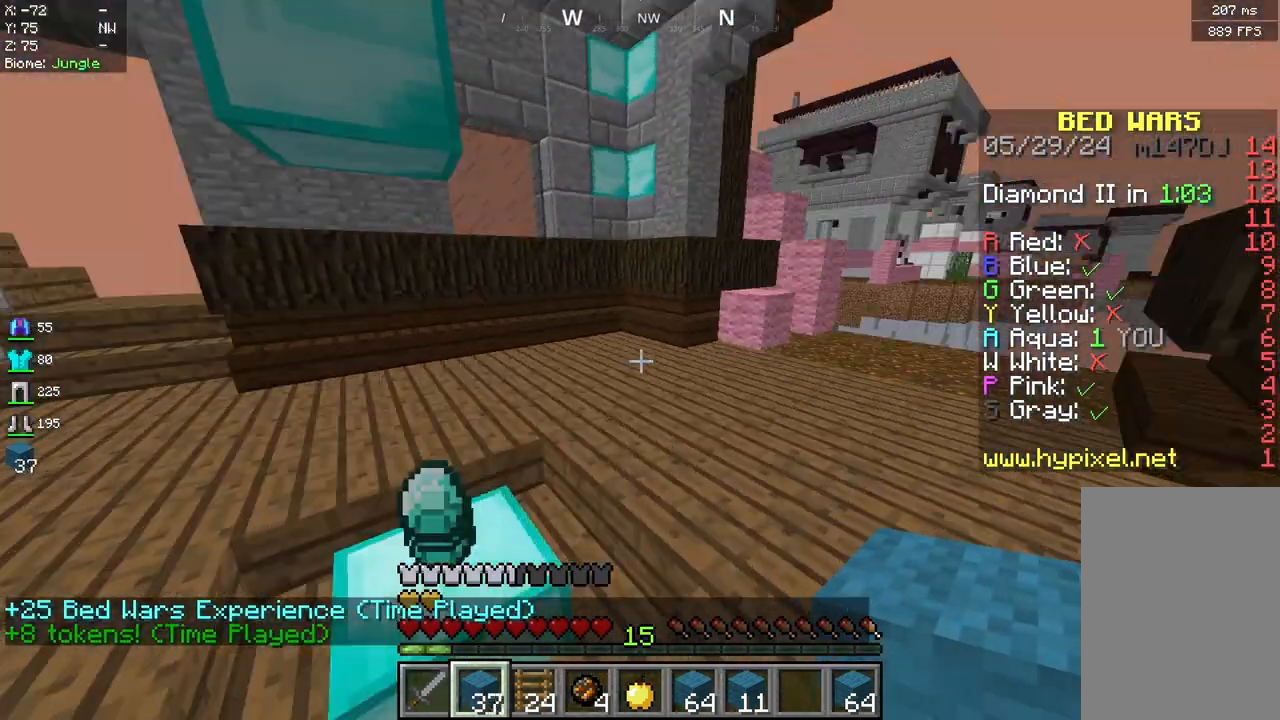
{"keys": [], "mouse": []}
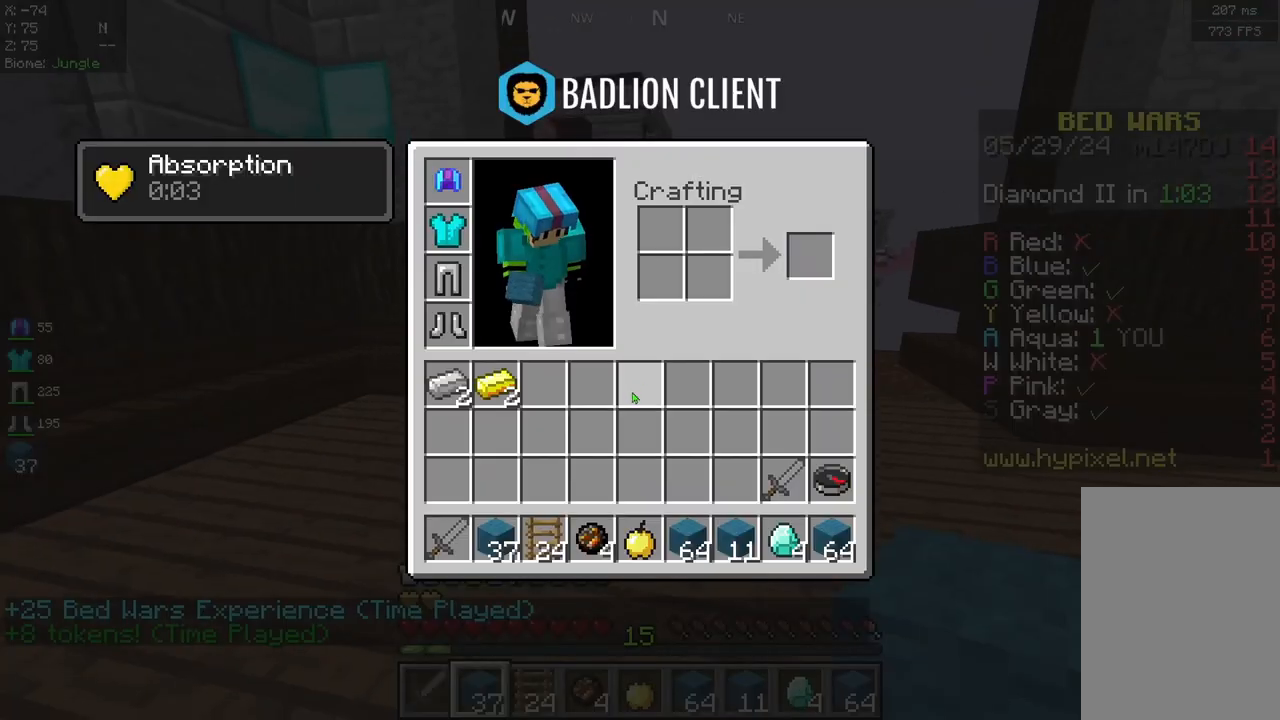
{"keys": [], "mouse": [], "events": []}
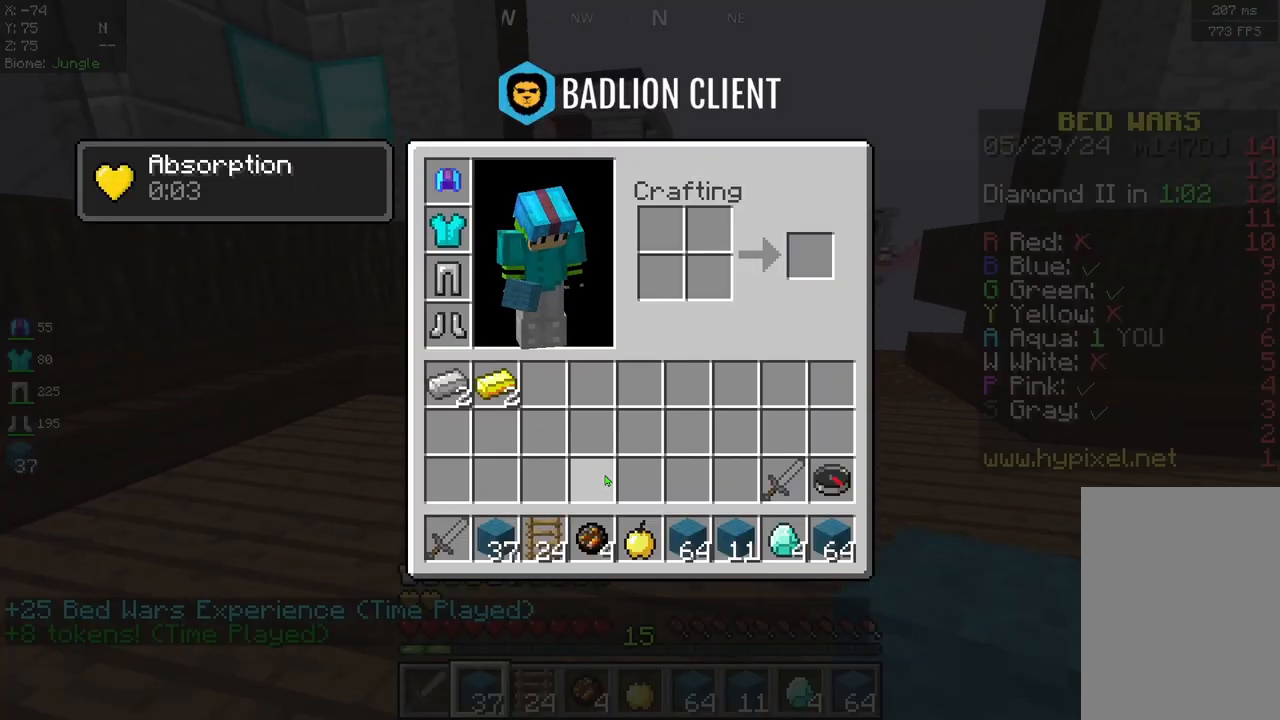
{"keys": [], "mouse": [], "events": []}
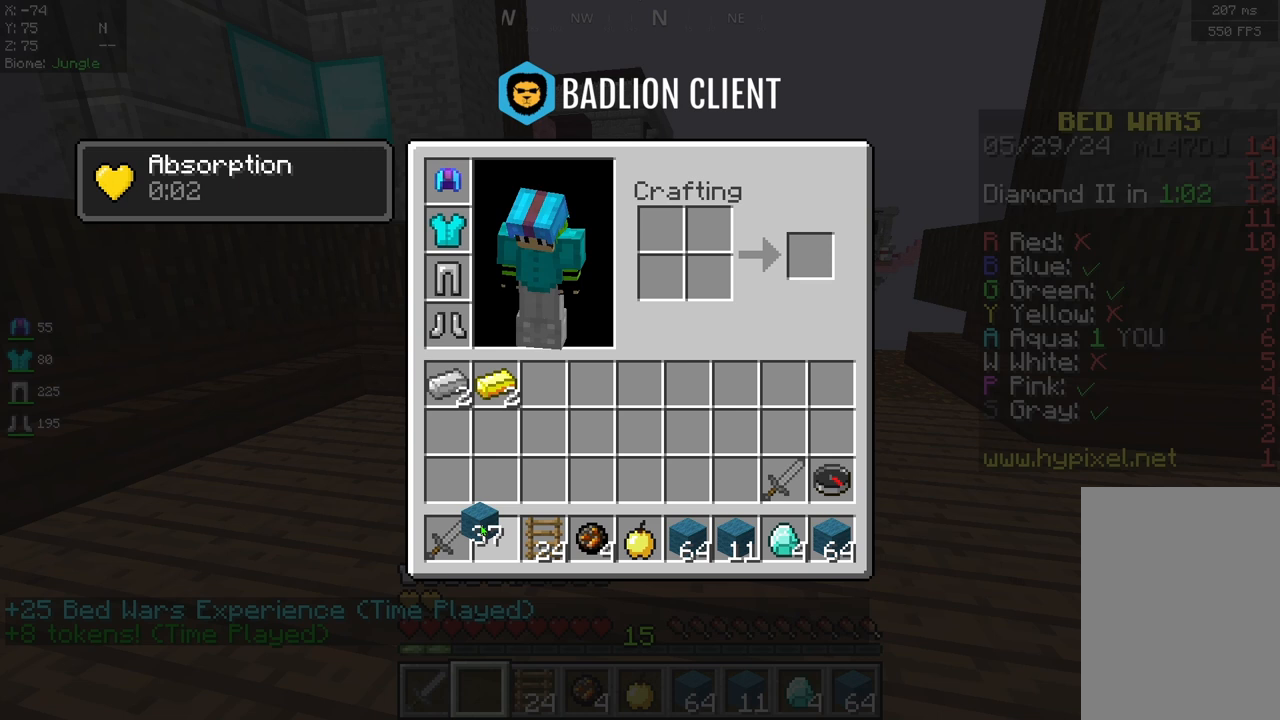
{"keys": [], "mouse": [], "events": []}
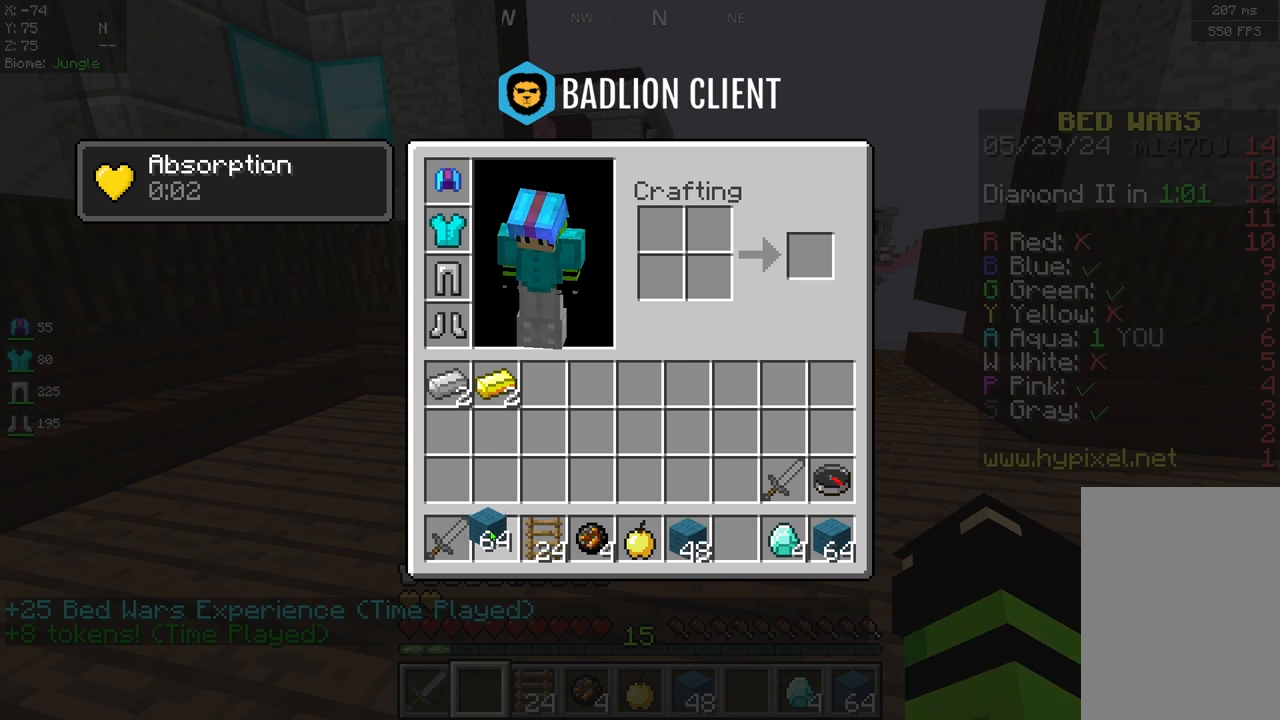
{"keys": [], "mouse": [], "events": []}
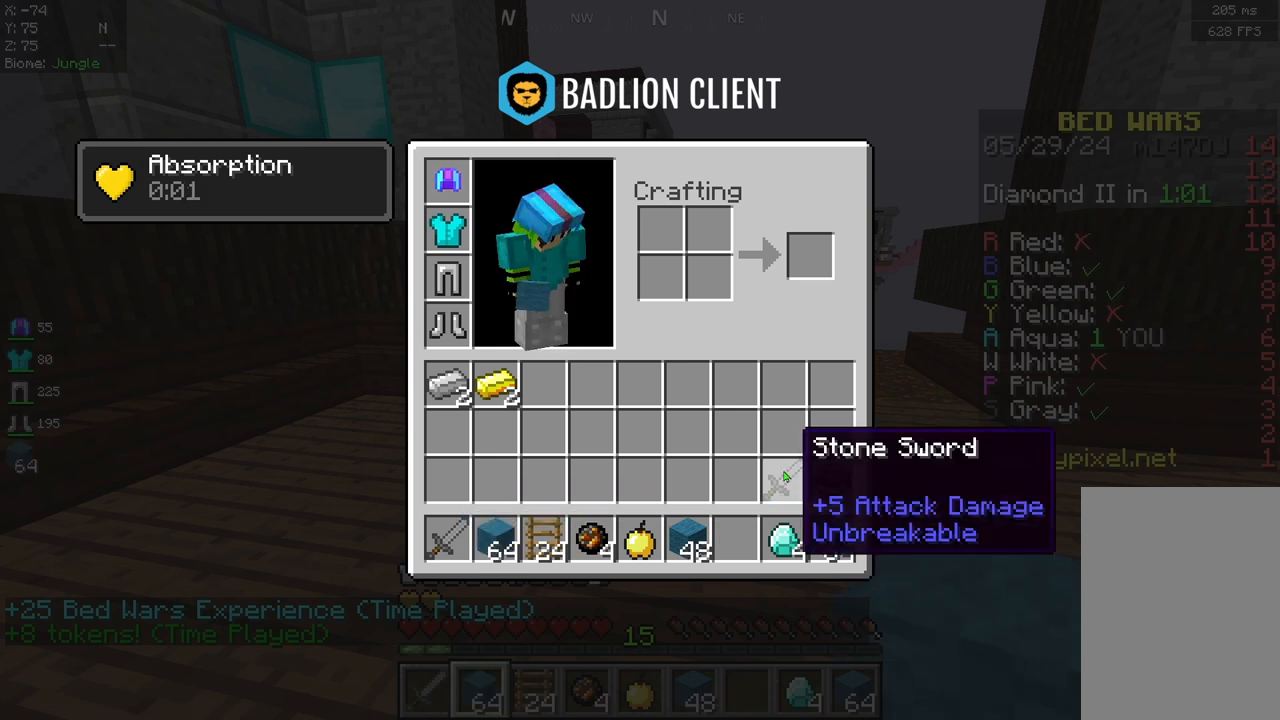
{"keys": [], "mouse": [], "events": []}
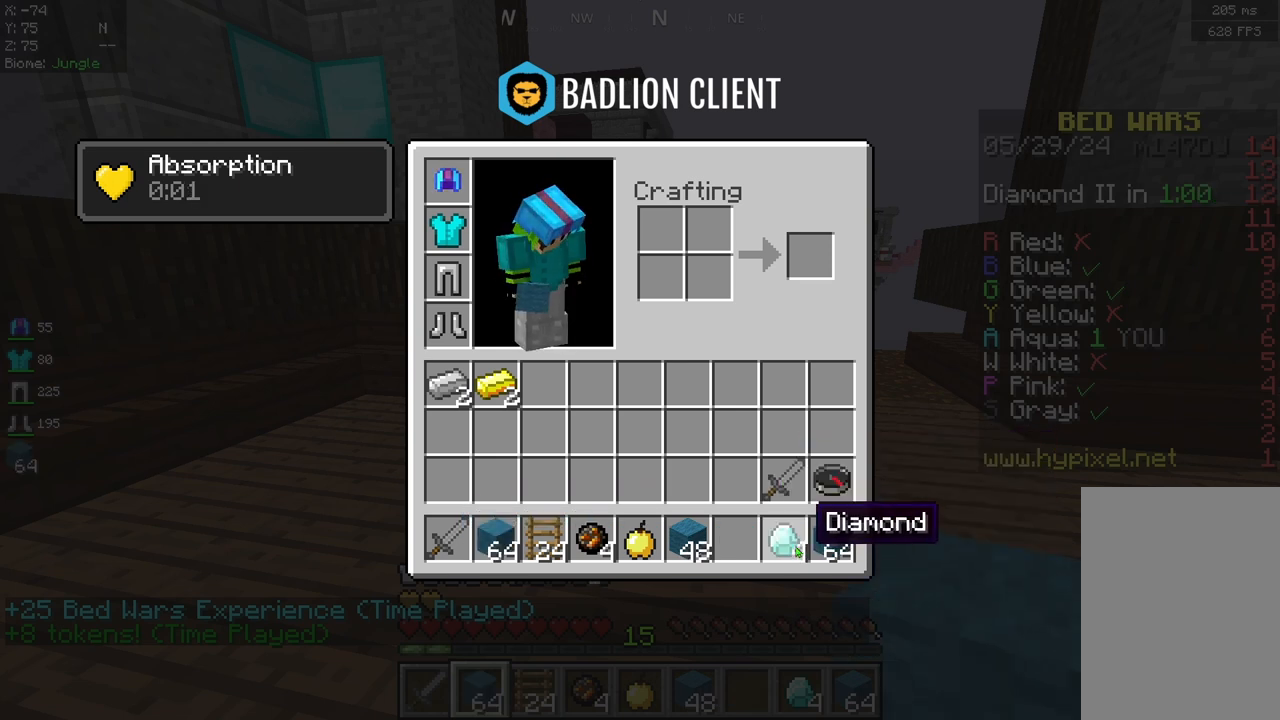
{"keys": [], "mouse": [], "events": []}
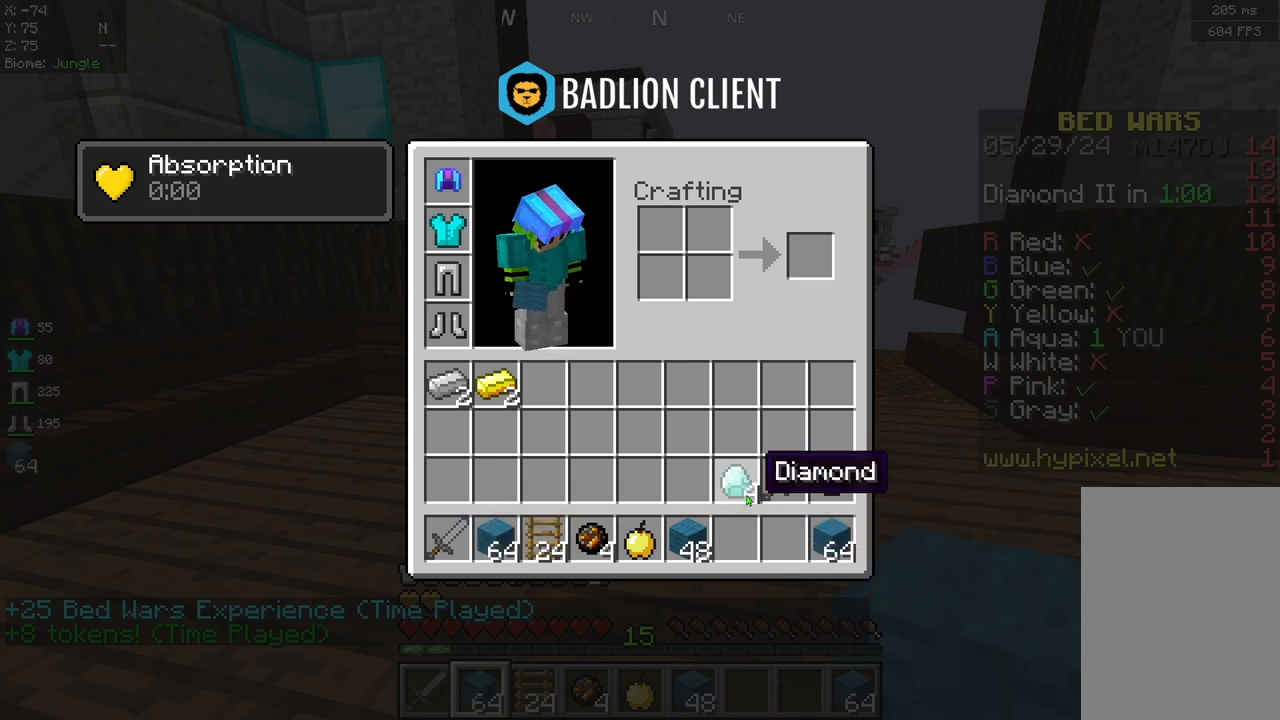
{"keys": ["d"], "mouse": [], "events": [[333, "d", "down"]]}
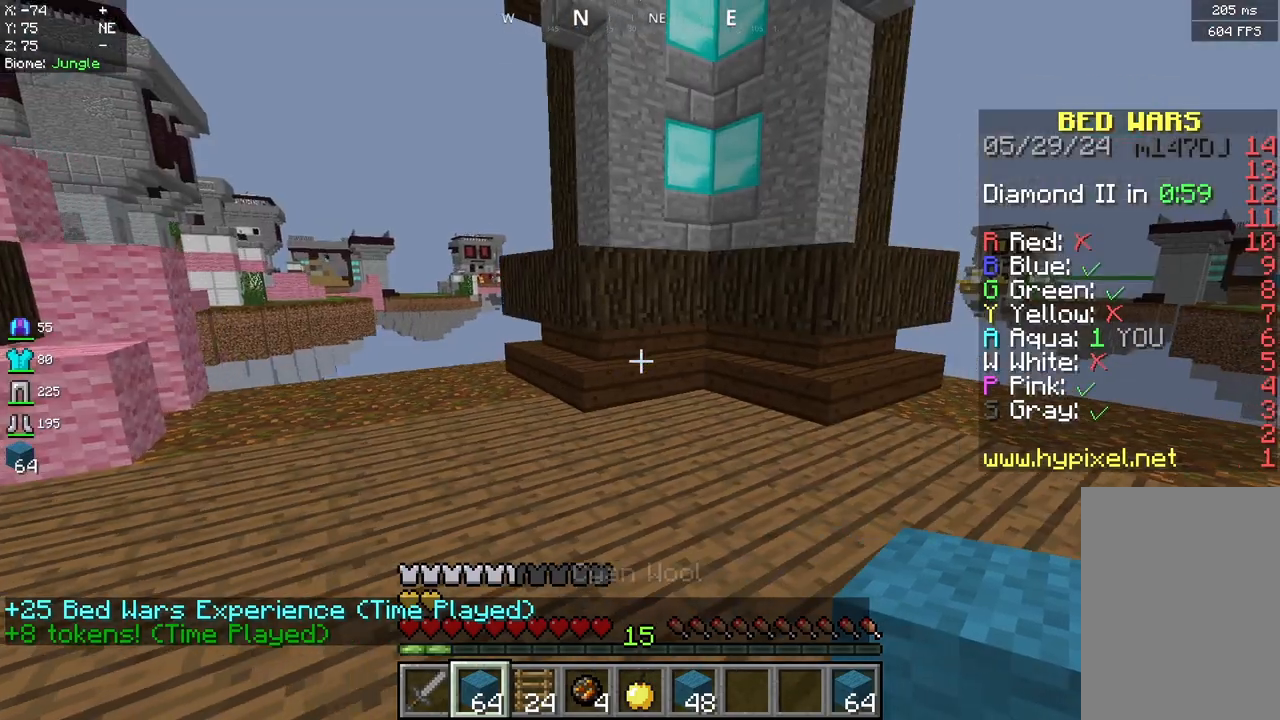
{"keys": [], "mouse": [], "events": [[42, "d", "up"]]}
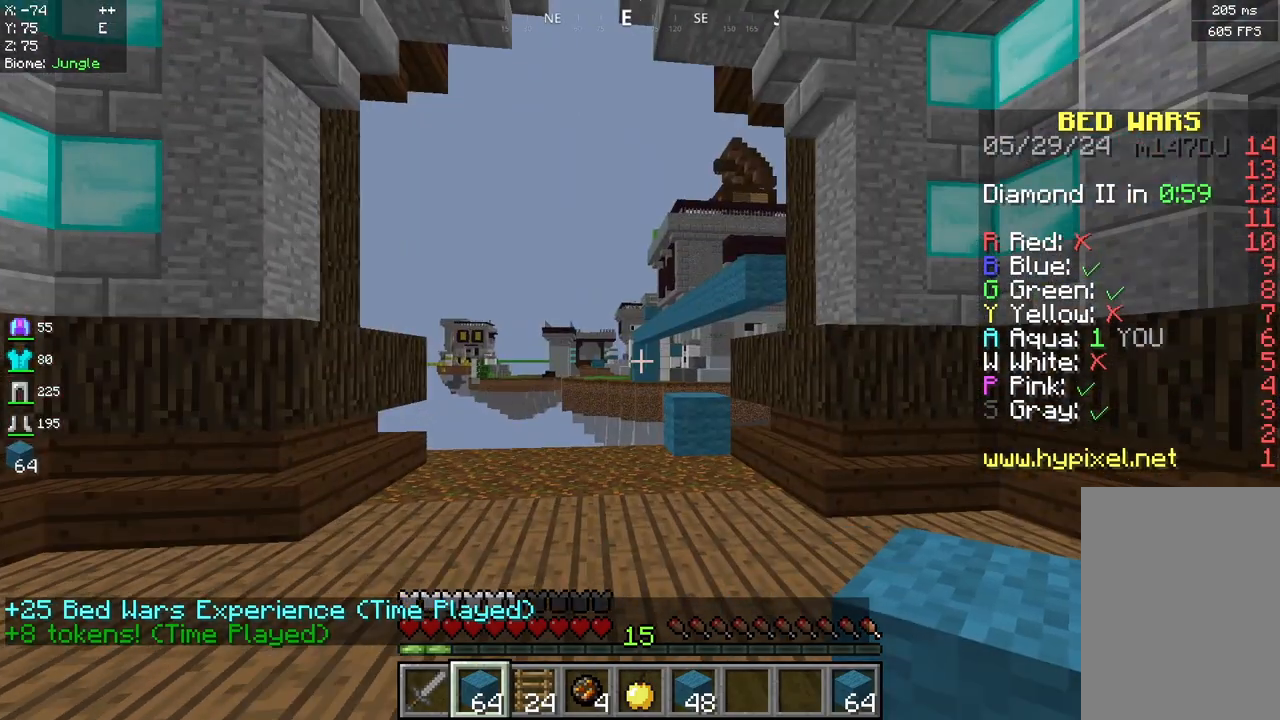
{"keys": [], "mouse": [], "events": [[167, "s", "down"], [500, "s", "up"]]}
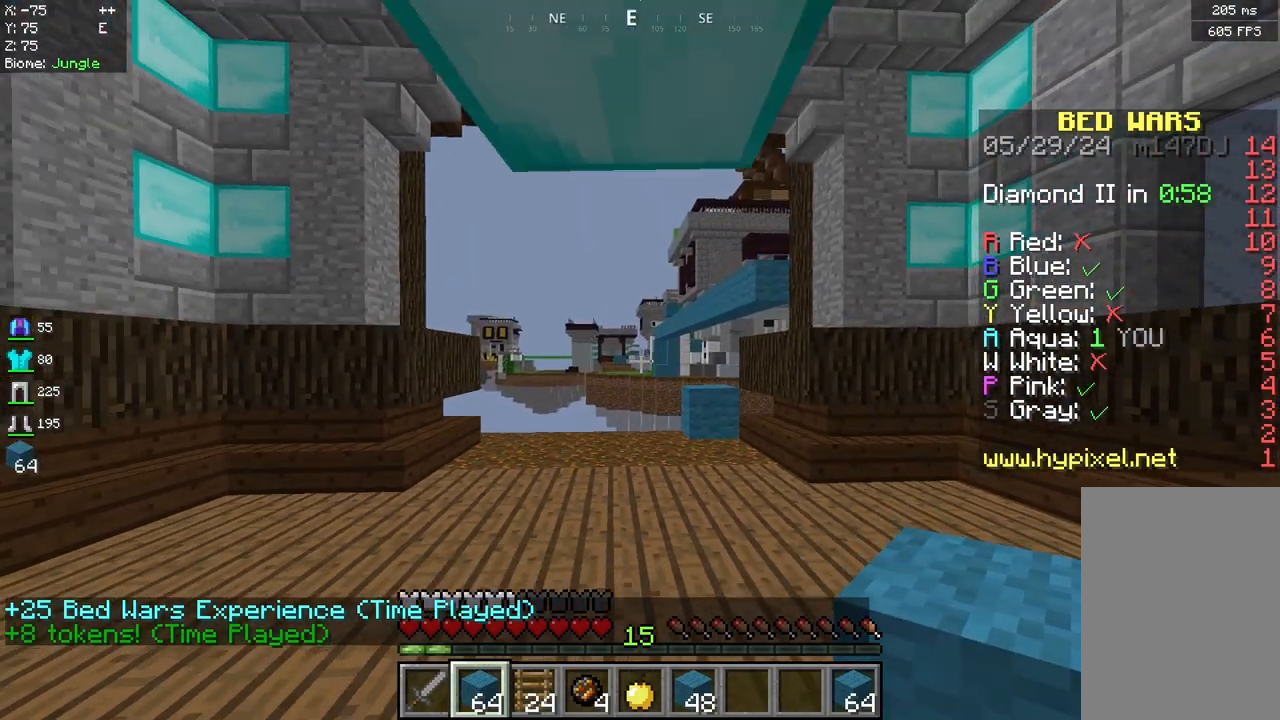
{"keys": ["d"], "mouse": [], "events": [[83, "w", "down"], [333, "d", "down"], [417, "w", "up"]]}
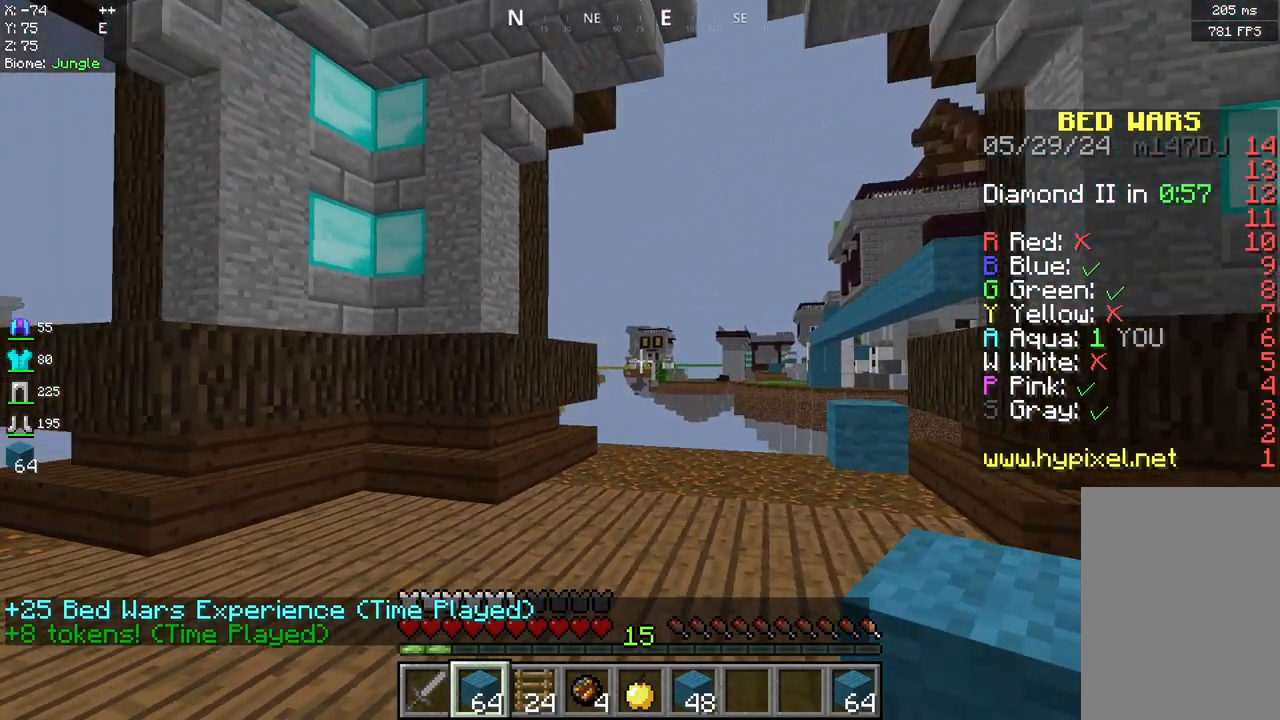
{"keys": ["a", "d"], "mouse": [], "events": [[83, "d", "up"], [167, "a", "down"], [500, "d", "down"]]}
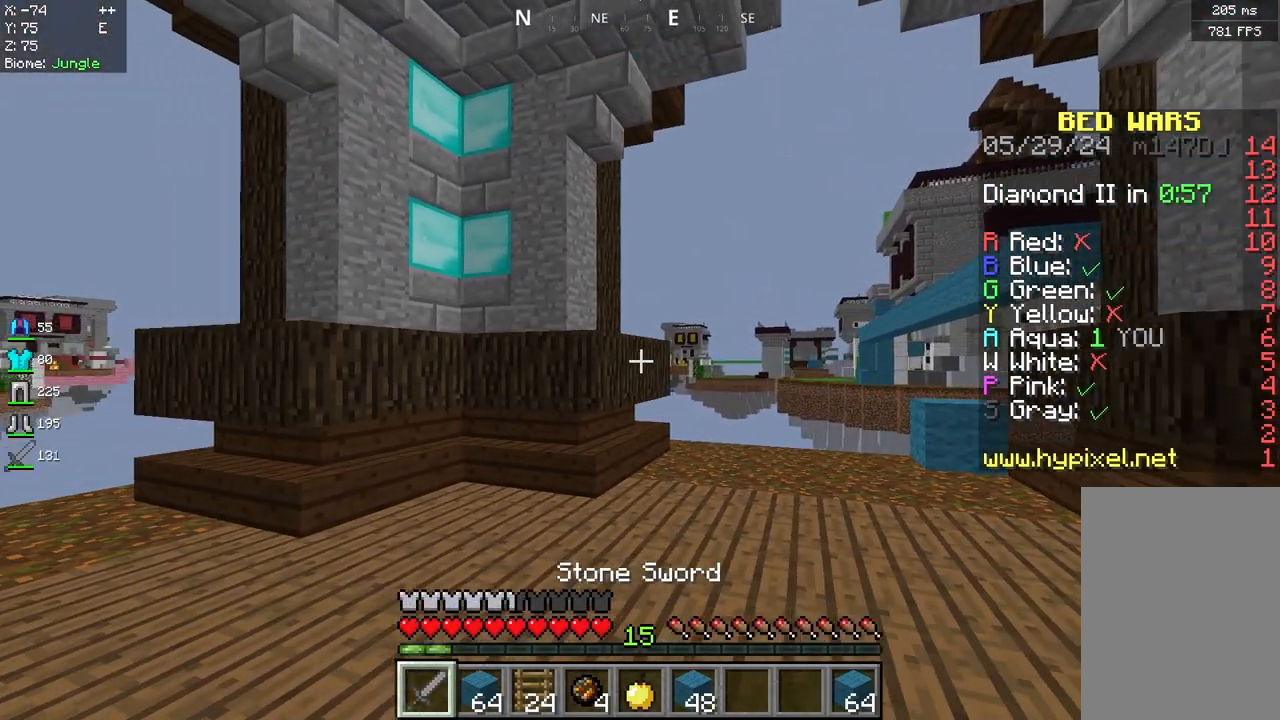
{"keys": ["a"], "mouse": ["left"], "events": [[42, "a", "up"], [250, "mouse_left", "down"], [375, "a", "down"], [375, "d", "up"]]}
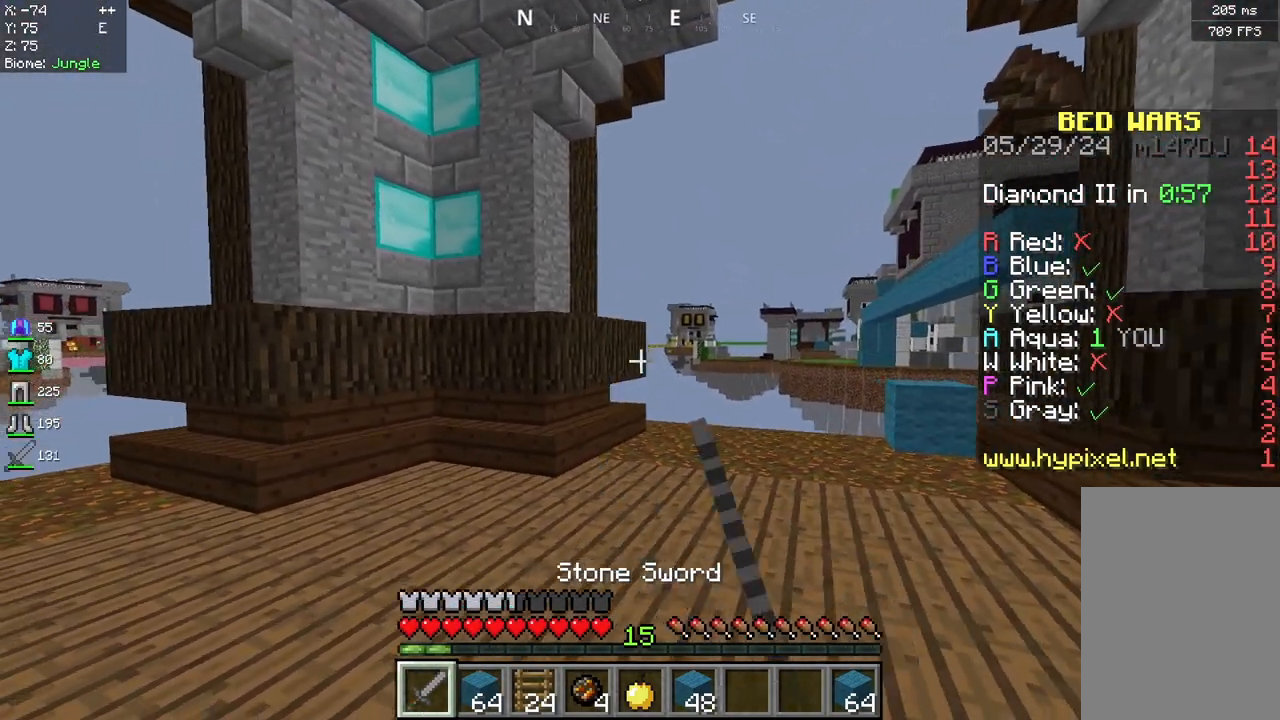
{"keys": ["d"], "mouse": [], "events": [[83, "mouse_left", "up"], [208, "mouse_left", "down"], [250, "d", "down"], [292, "a", "up"], [375, "mouse_left", "up"]]}
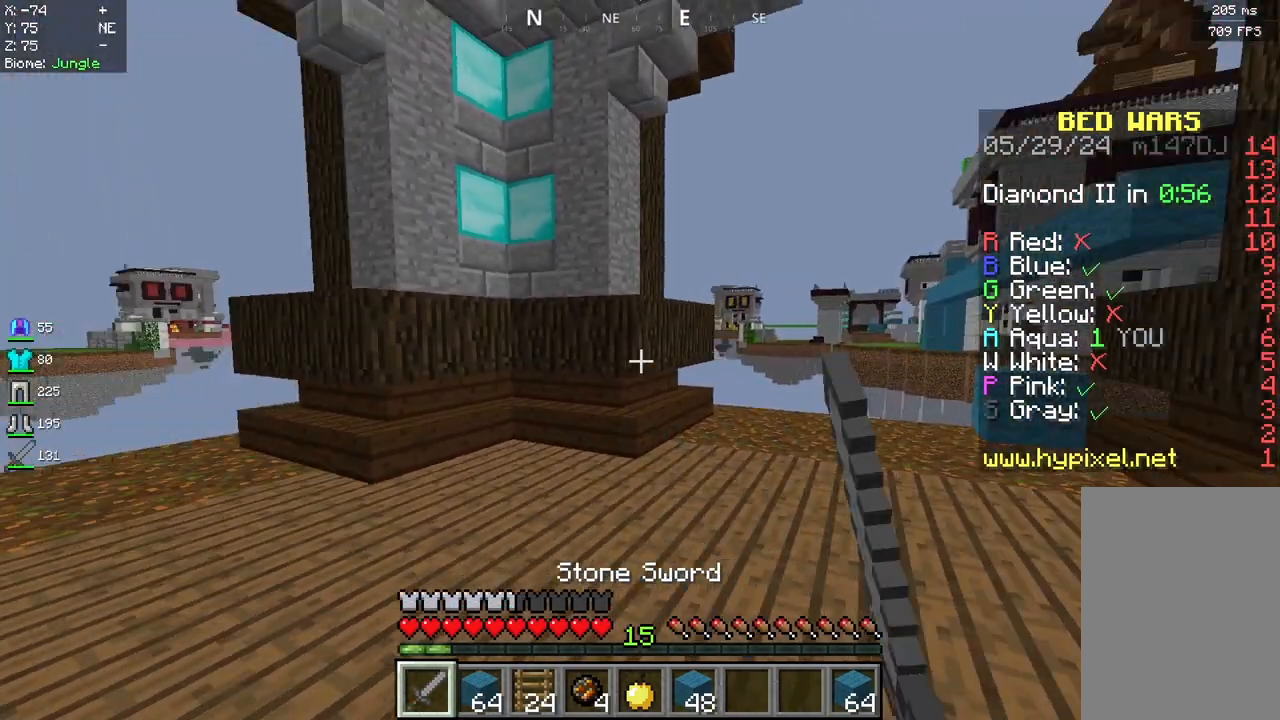
{"keys": ["a", "w"], "mouse": ["left"], "events": [[333, "a", "down"], [333, "d", "up"], [375, "w", "down"], [417, "mouse_left", "down"]]}
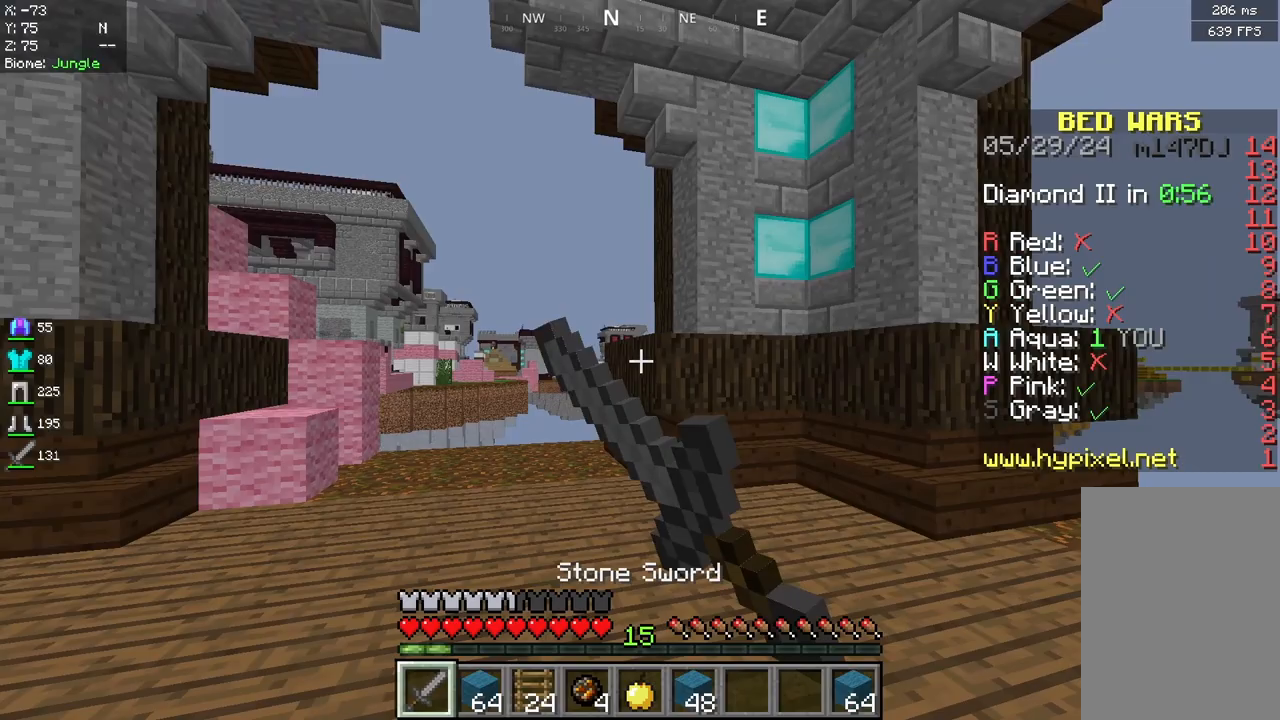
{"keys": ["a"], "mouse": [], "events": [[42, "mouse_left", "up"], [292, "w", "up"]]}
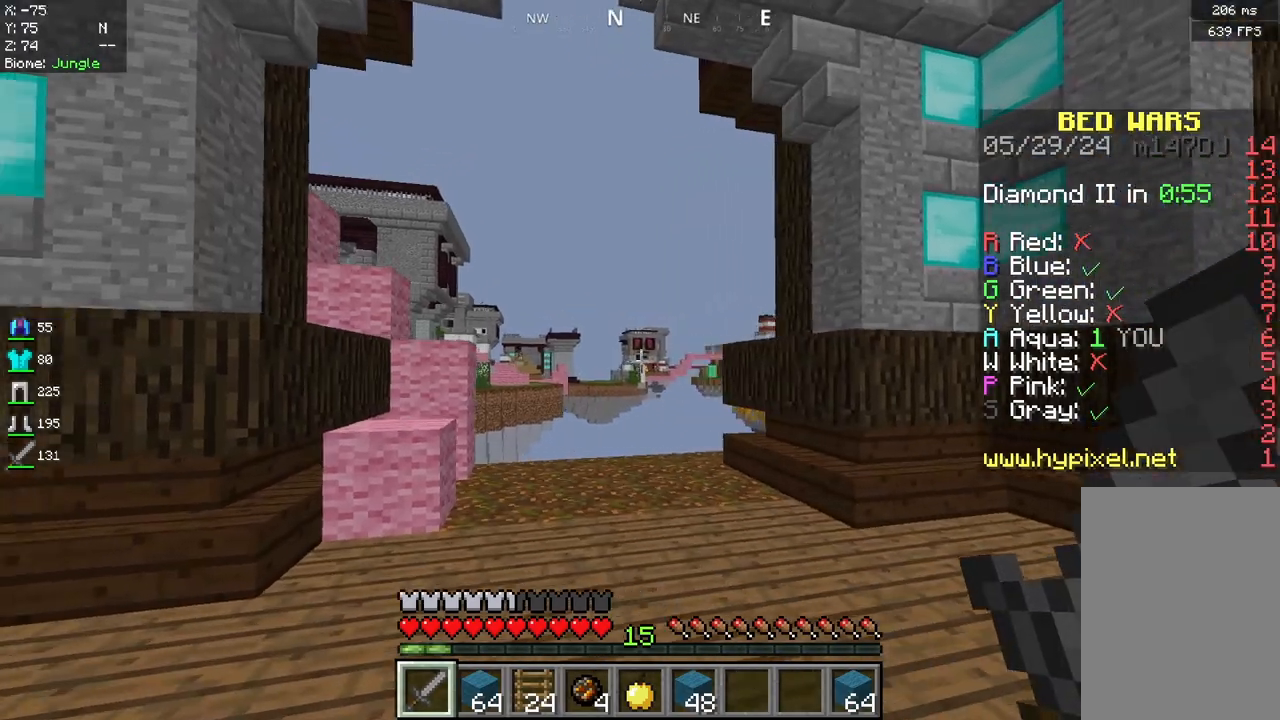
{"keys": ["d"], "mouse": [], "events": [[250, "a", "up"], [250, "d", "down"]]}
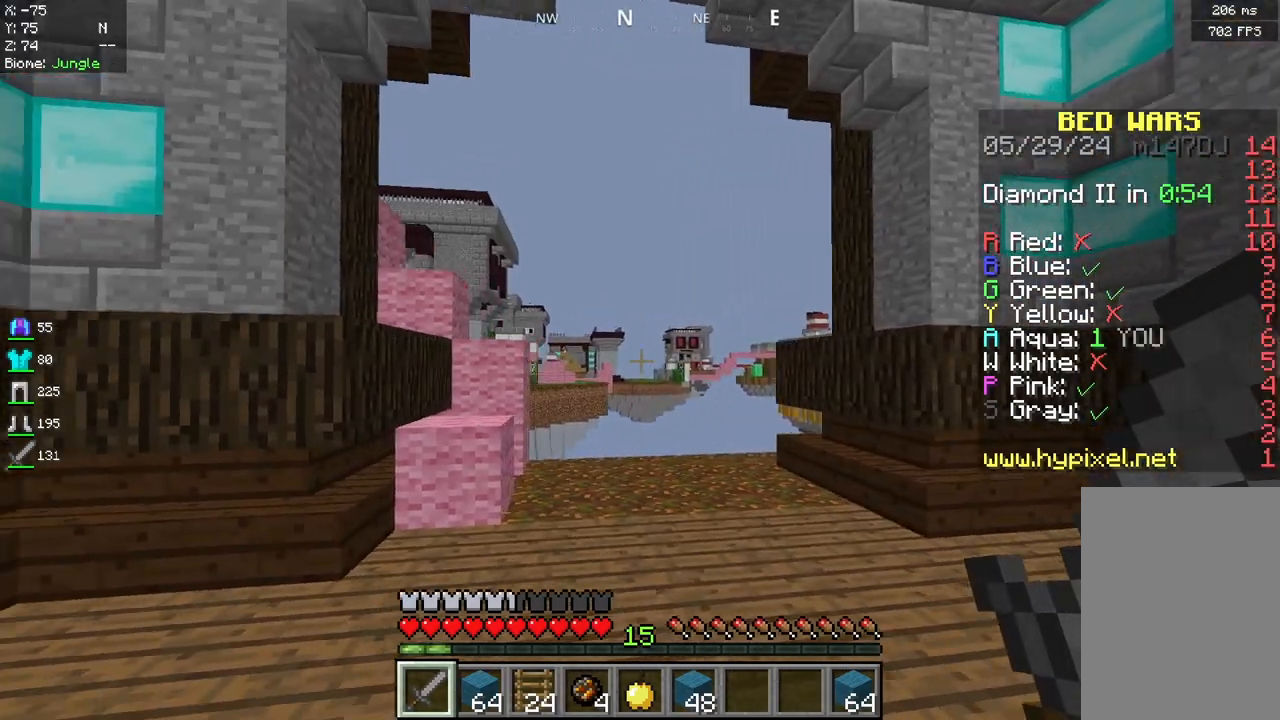
{"keys": [], "mouse": [], "events": [[167, "d", "up"]]}
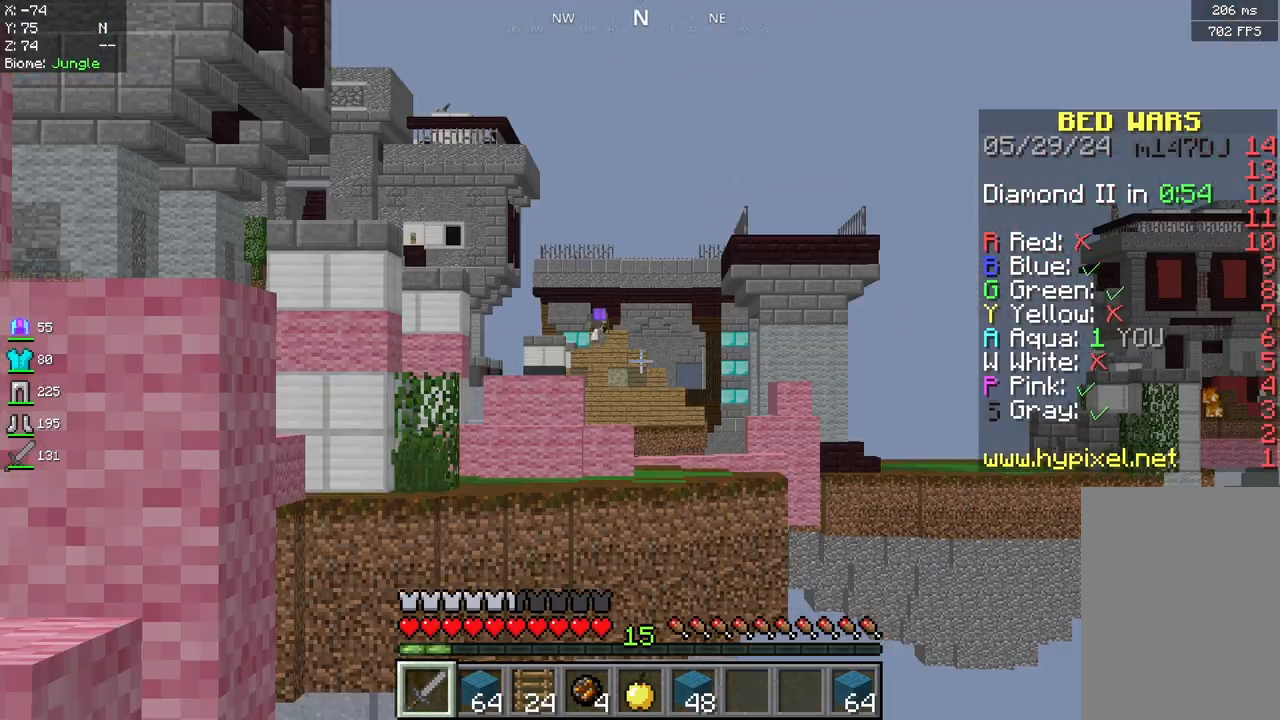
{"keys": [], "mouse": [], "events": []}
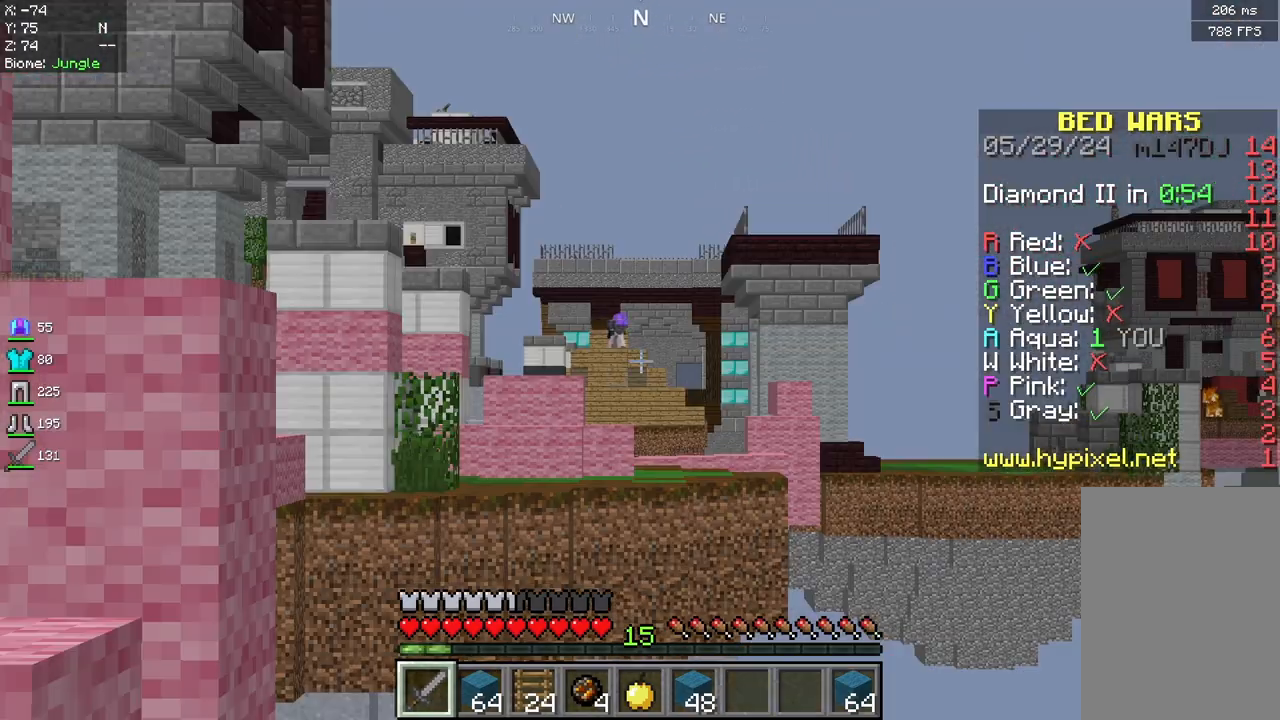
{"keys": [], "mouse": [], "events": []}